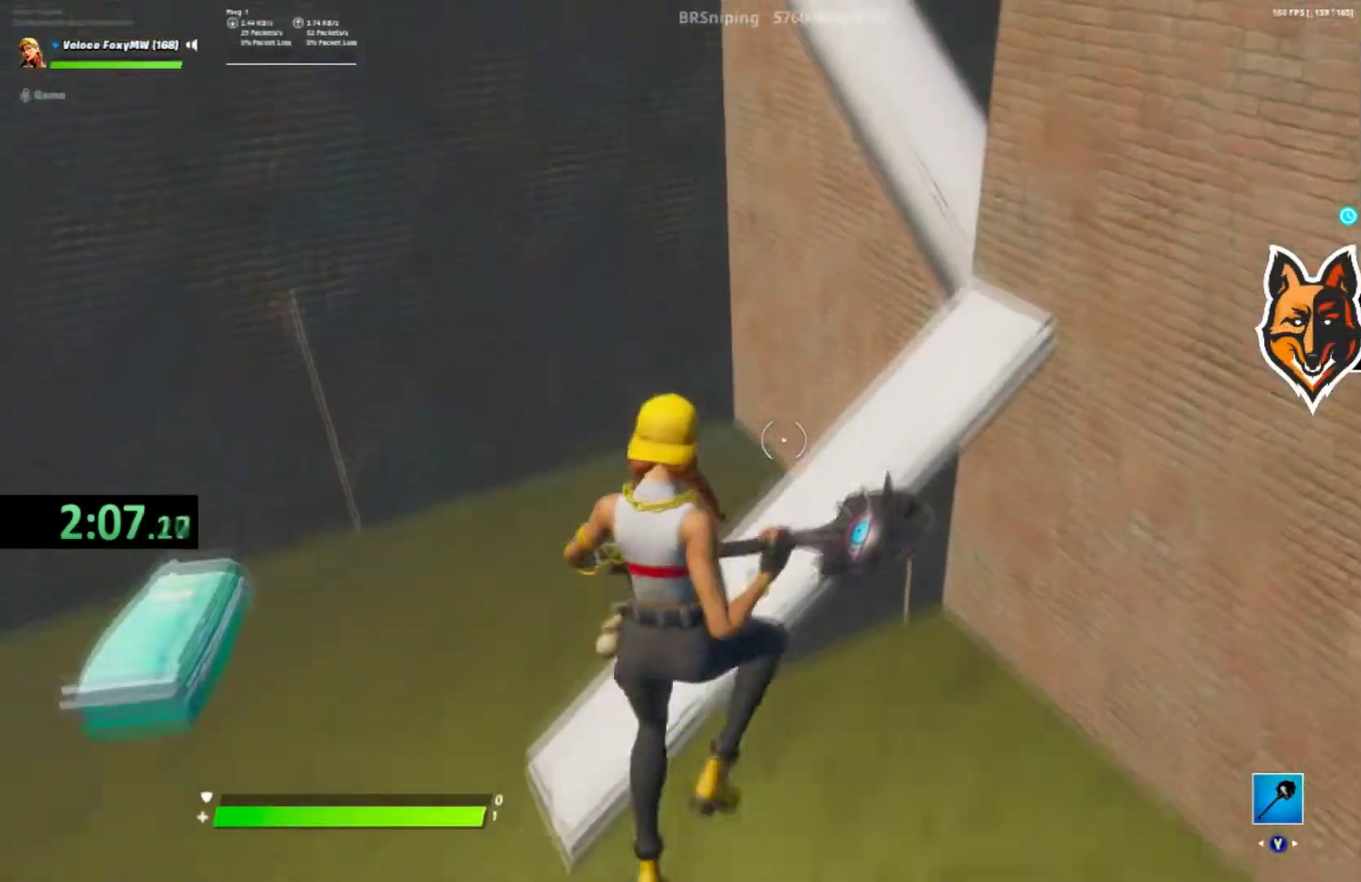
Gameplay with a controller (PlayStation layout); each line is a JSON object with the inputs held at the frame after it. "button_events" lists button changes between this image and that frame as [ms after this image, input, new state], when the widget could be followed in between (sticks are given only as held states). This document gives stick clicks only as held states, not as events. Not read: L1.
{"buttons": [], "left_stick": "center", "right_stick": "right", "button_events": [[34, "CROSS", "up"]]}
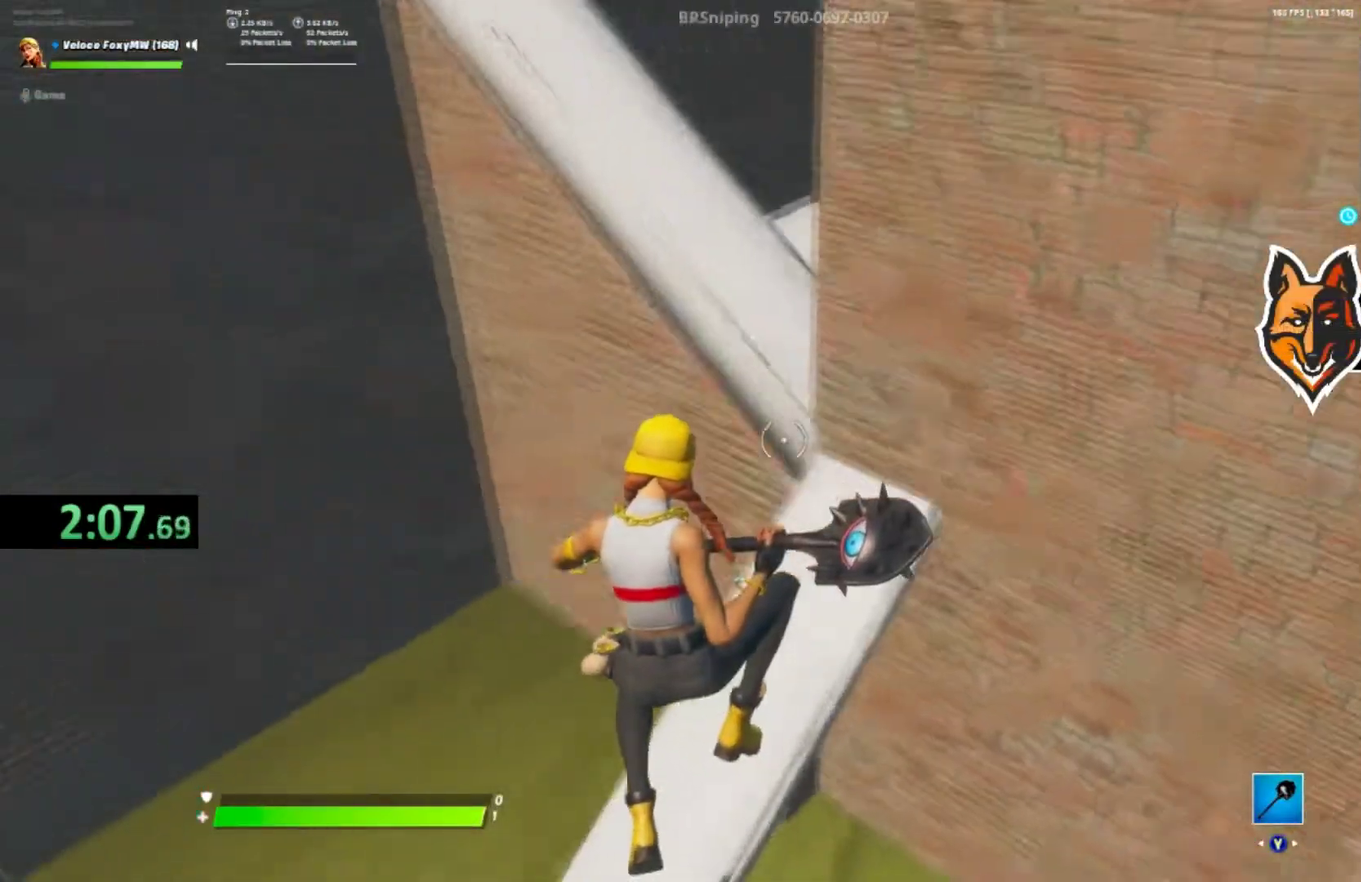
{"buttons": ["CROSS"], "left_stick": "center", "right_stick": "center", "button_events": [[434, "CROSS", "down"]]}
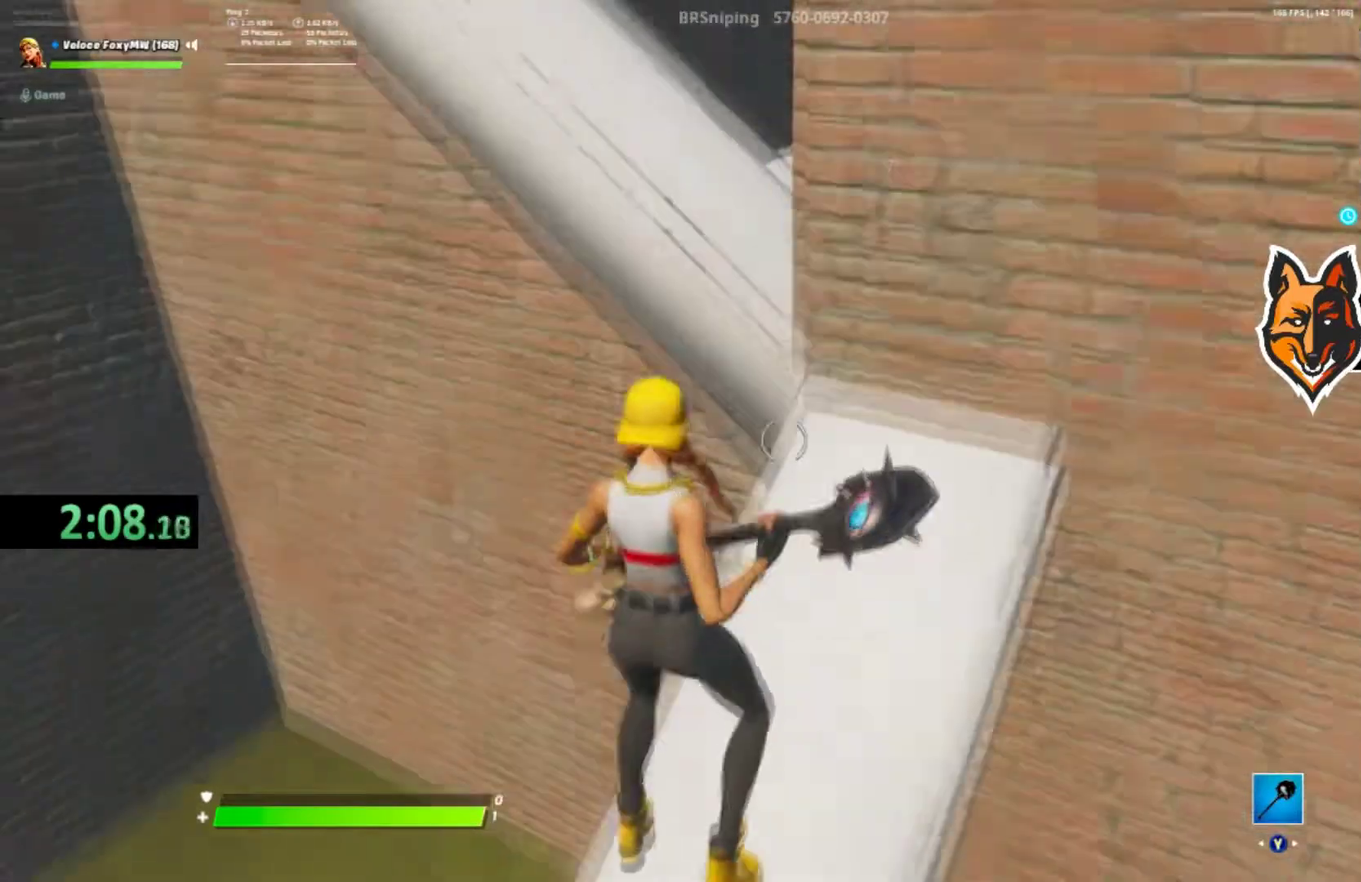
{"buttons": [], "left_stick": "up-right", "right_stick": "right", "button_events": [[134, "CROSS", "up"]]}
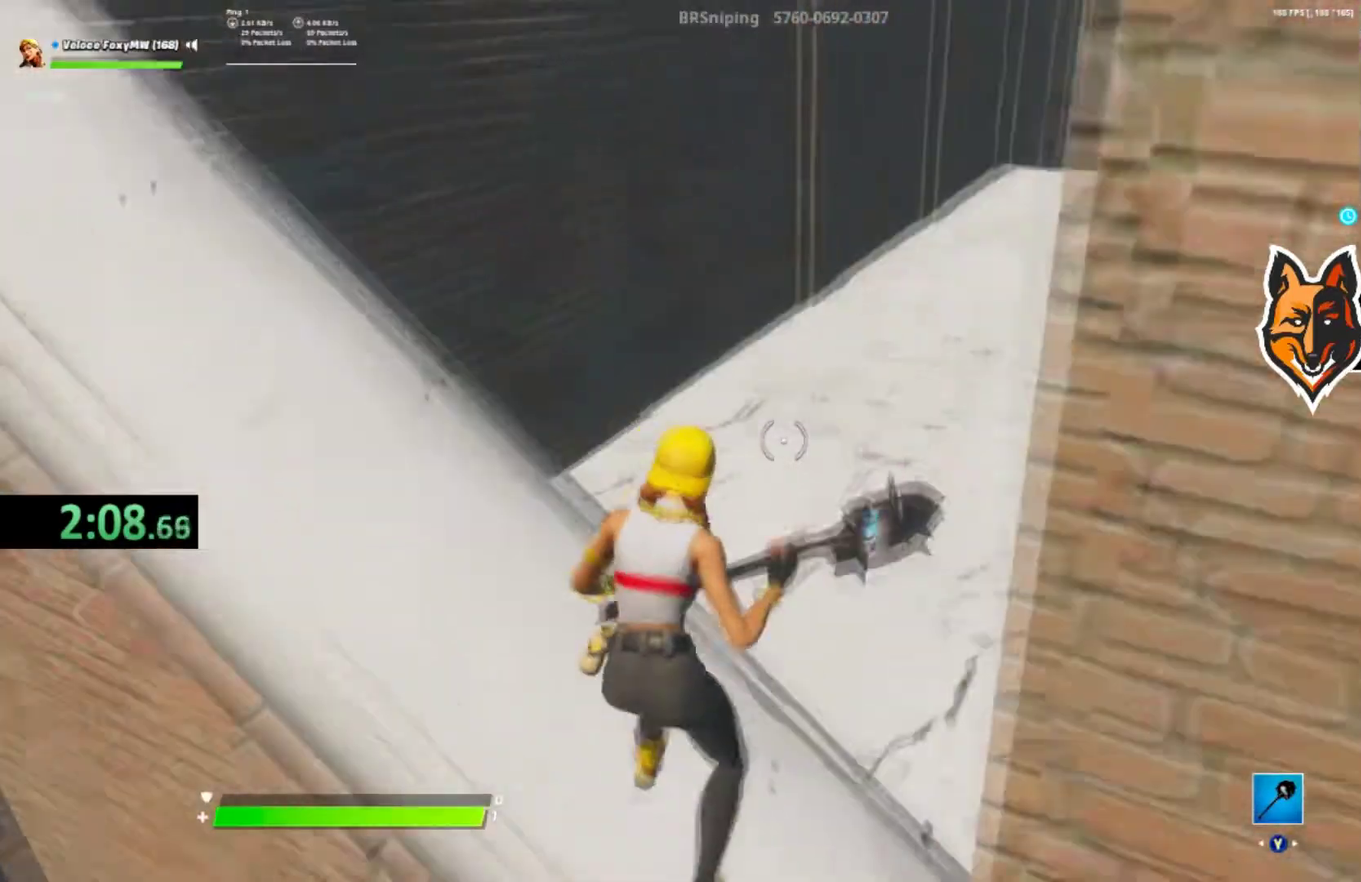
{"buttons": [], "left_stick": "left", "right_stick": "up-right", "button_events": []}
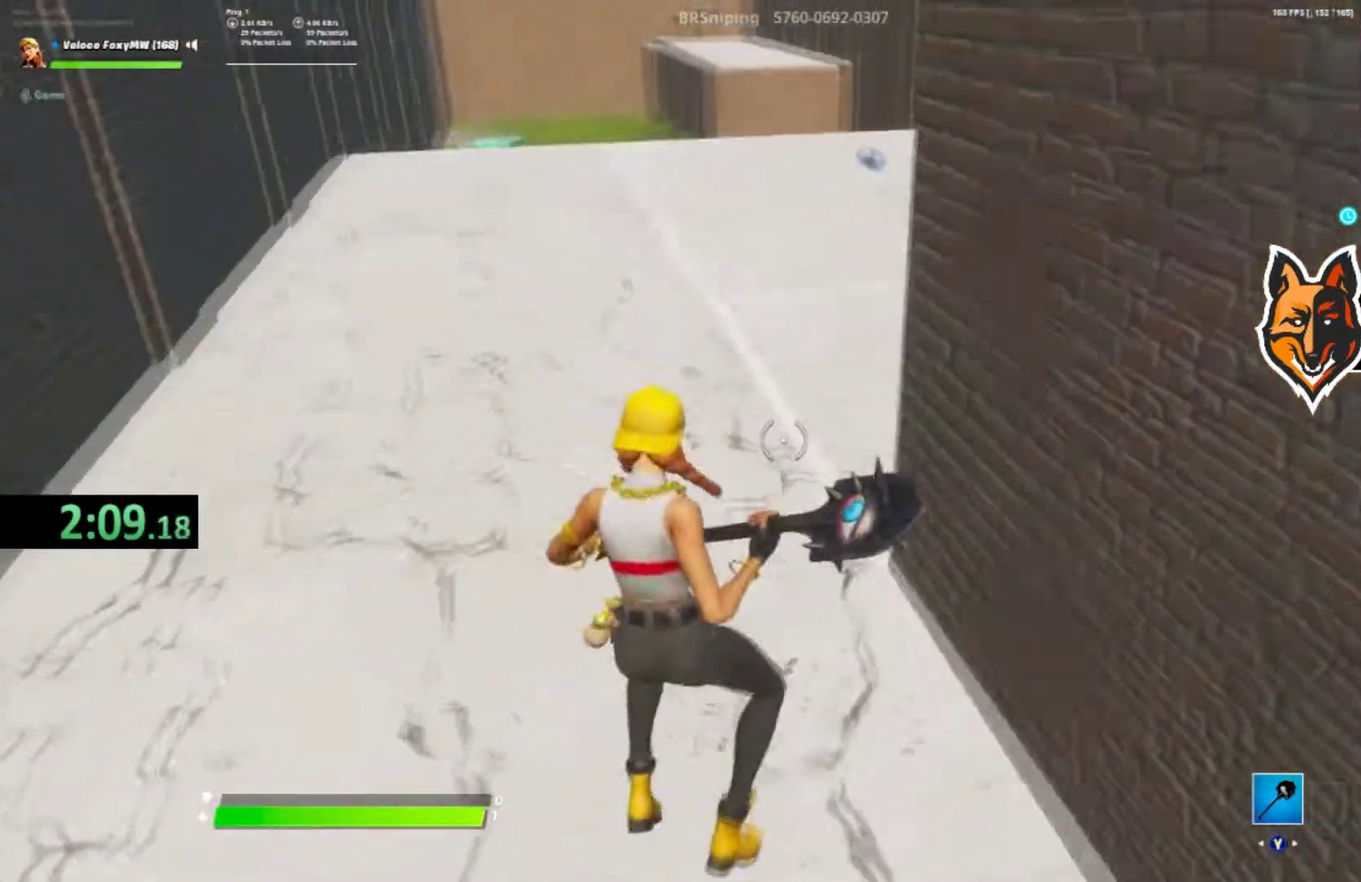
{"buttons": [], "left_stick": "center", "right_stick": "center", "button_events": []}
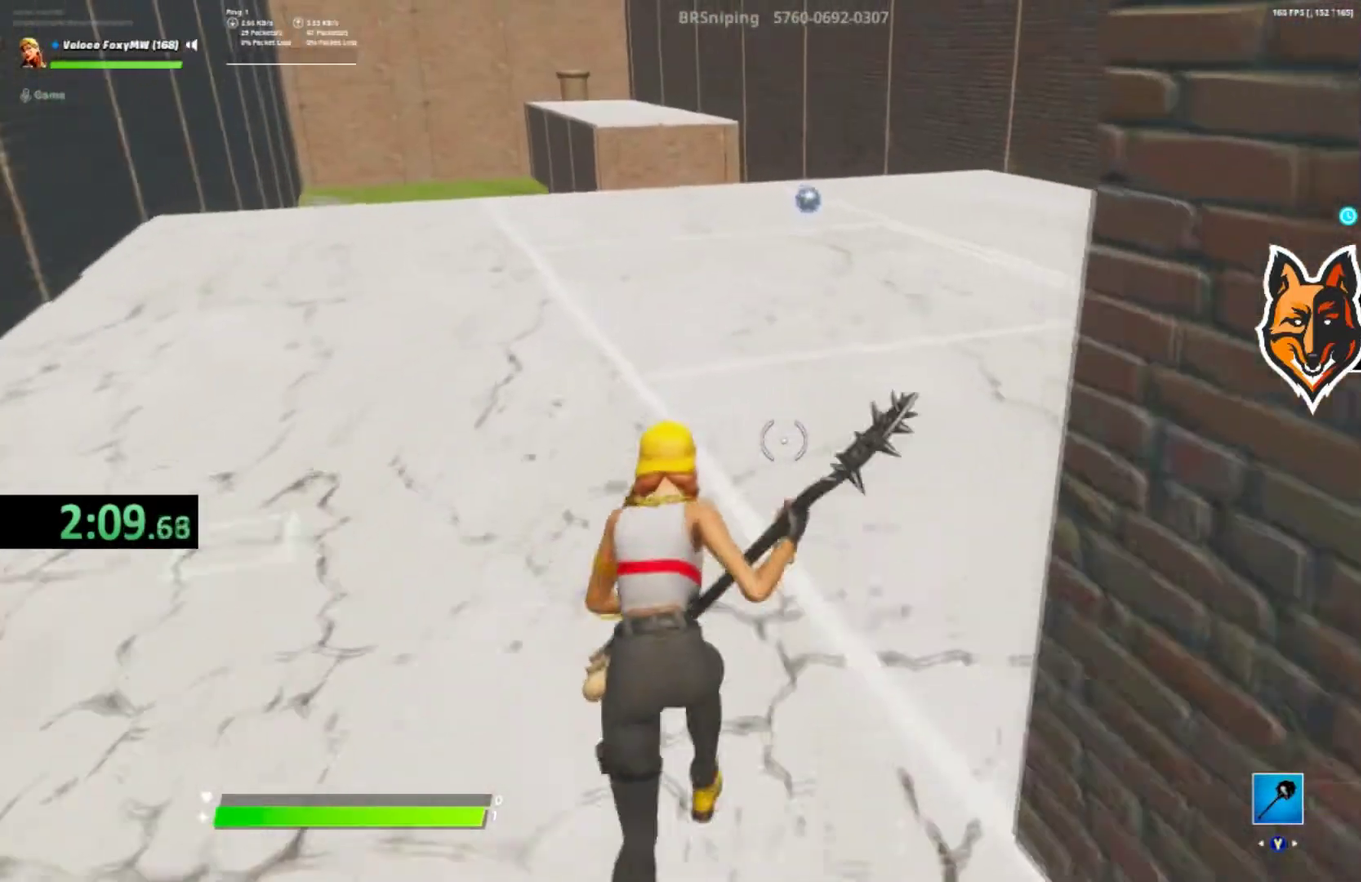
{"buttons": [], "left_stick": "center", "right_stick": "center", "button_events": []}
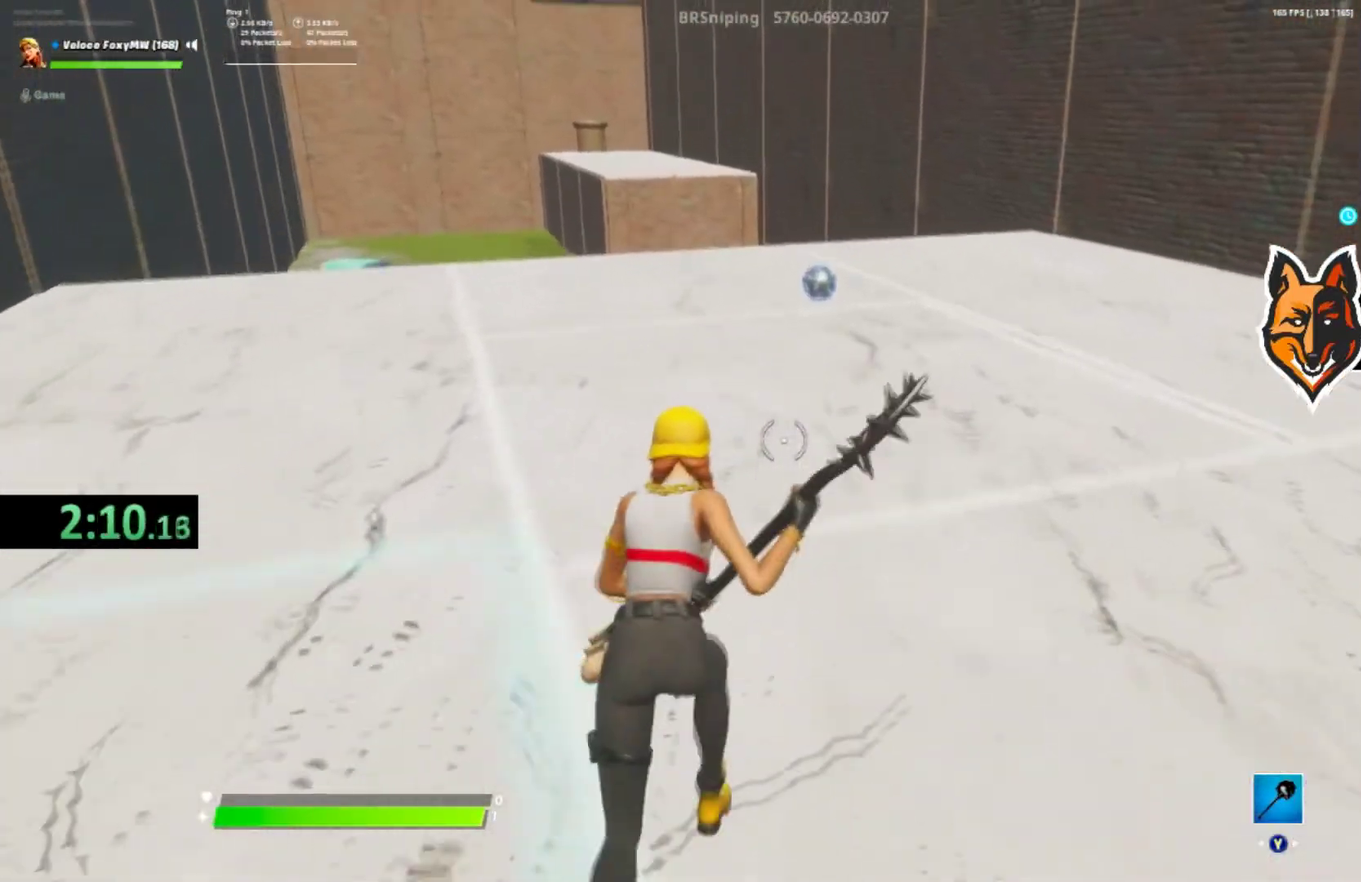
{"buttons": [], "left_stick": "center", "right_stick": "center", "button_events": []}
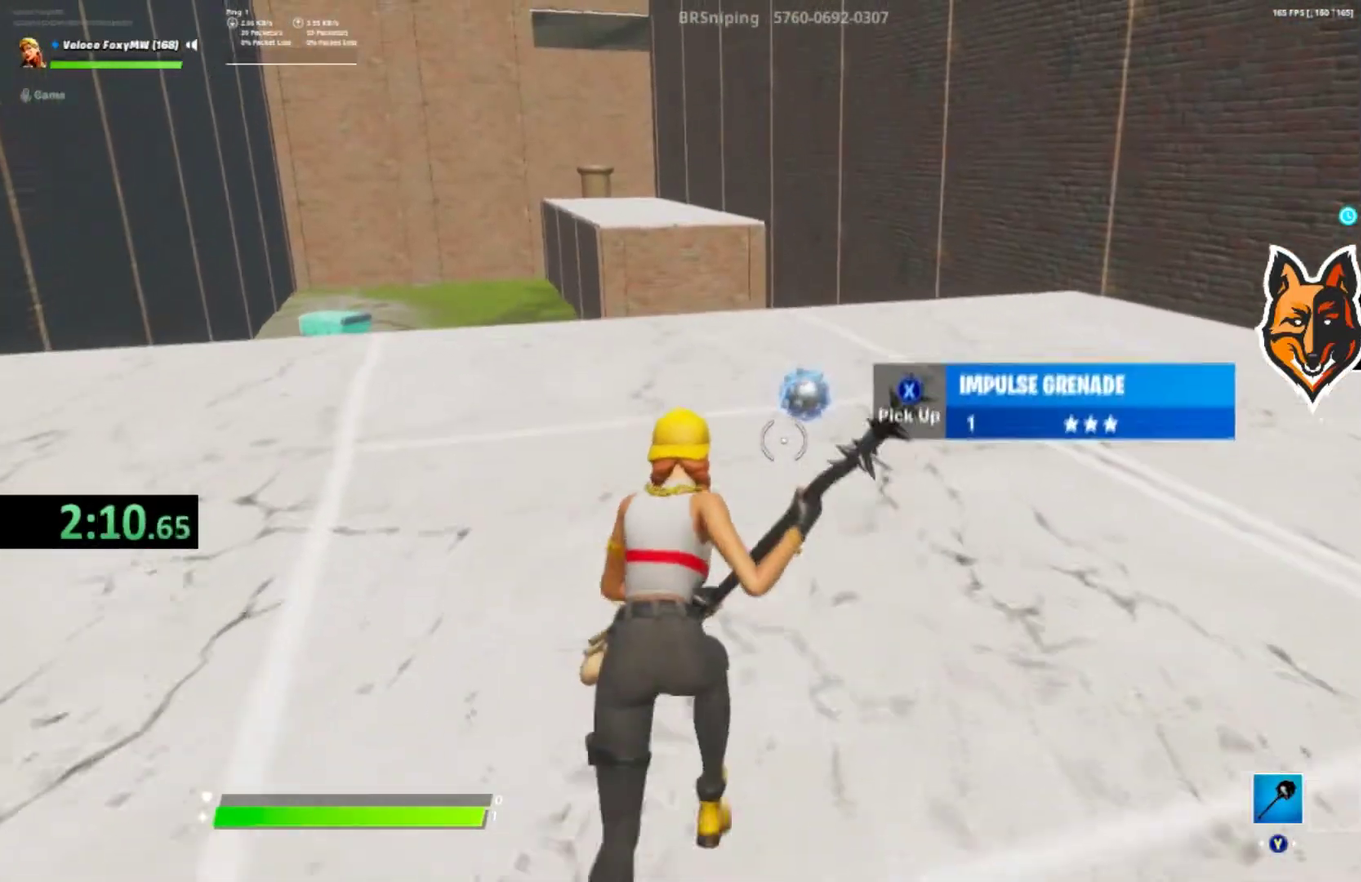
{"buttons": [], "left_stick": "center", "right_stick": "down", "button_events": [[134, "SQUARE", "down"], [234, "SQUARE", "up"]]}
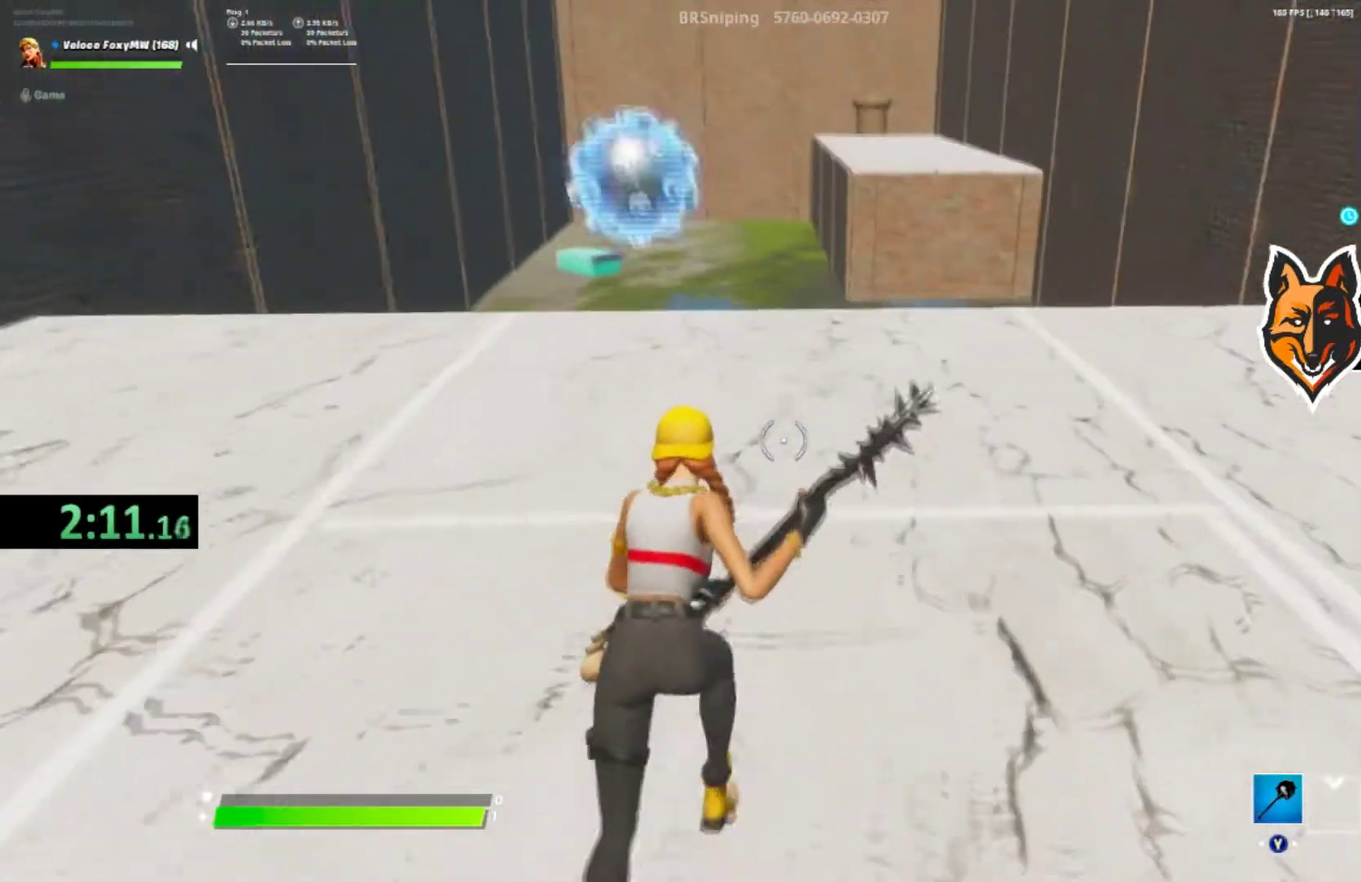
{"buttons": ["R1"], "left_stick": "up-right", "right_stick": "down-right", "button_events": [[434, "R1", "down"]]}
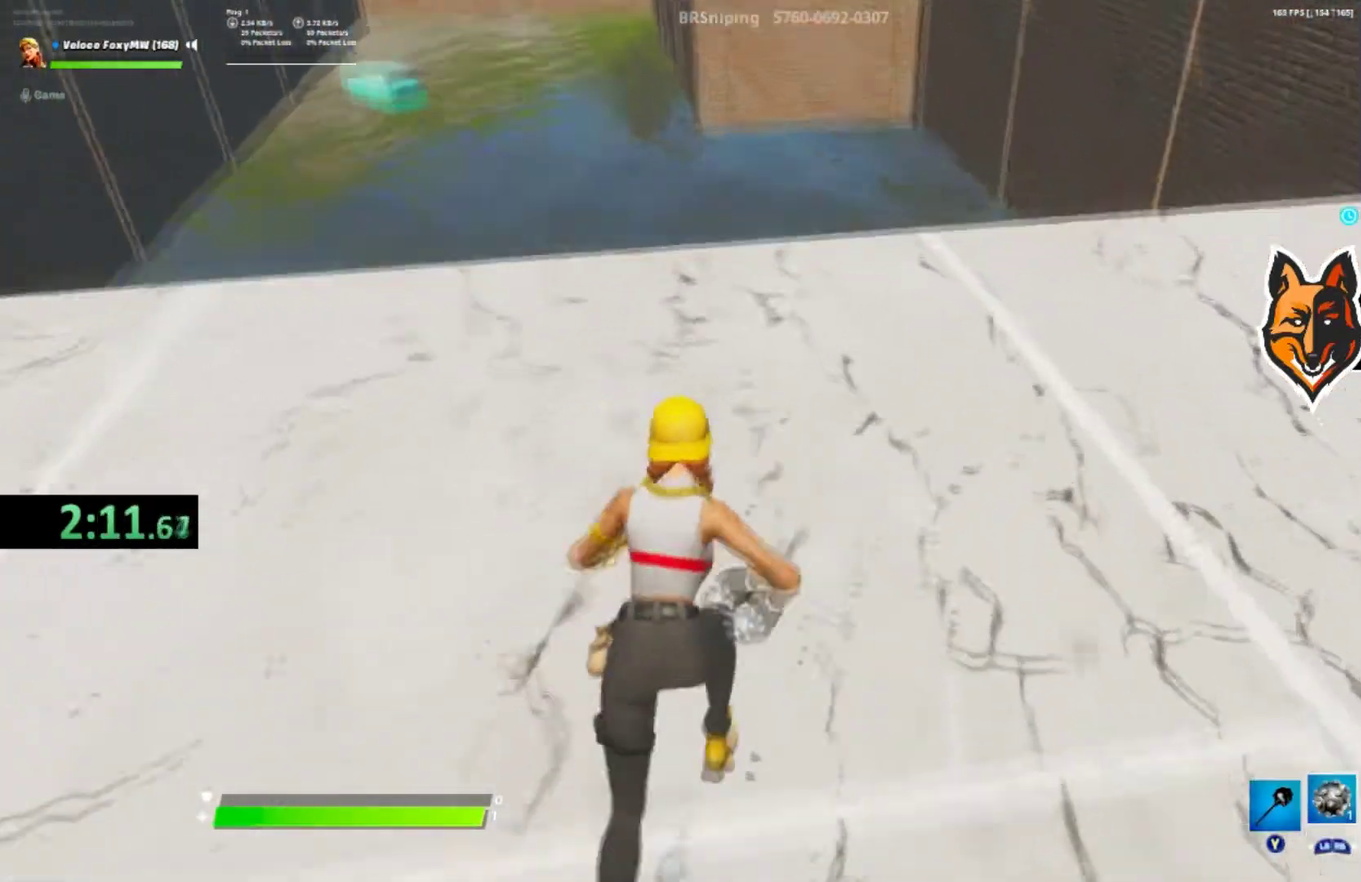
{"buttons": [], "left_stick": "center", "right_stick": "center", "button_events": [[67, "R1", "up"], [134, "R2", "down"], [267, "R2", "up"]]}
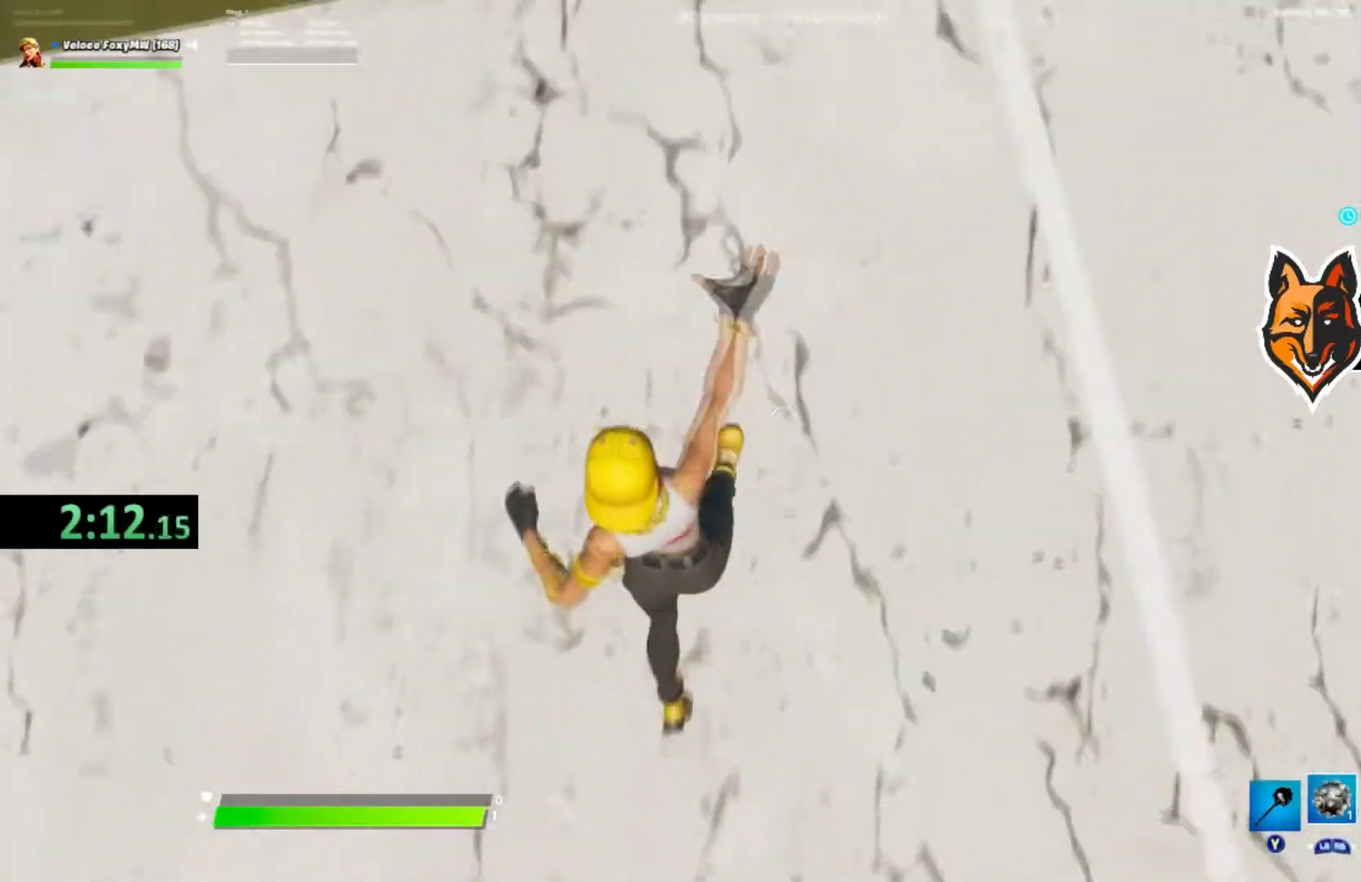
{"buttons": ["CROSS"], "left_stick": "center", "right_stick": "center", "button_events": [[367, "CROSS", "down"]]}
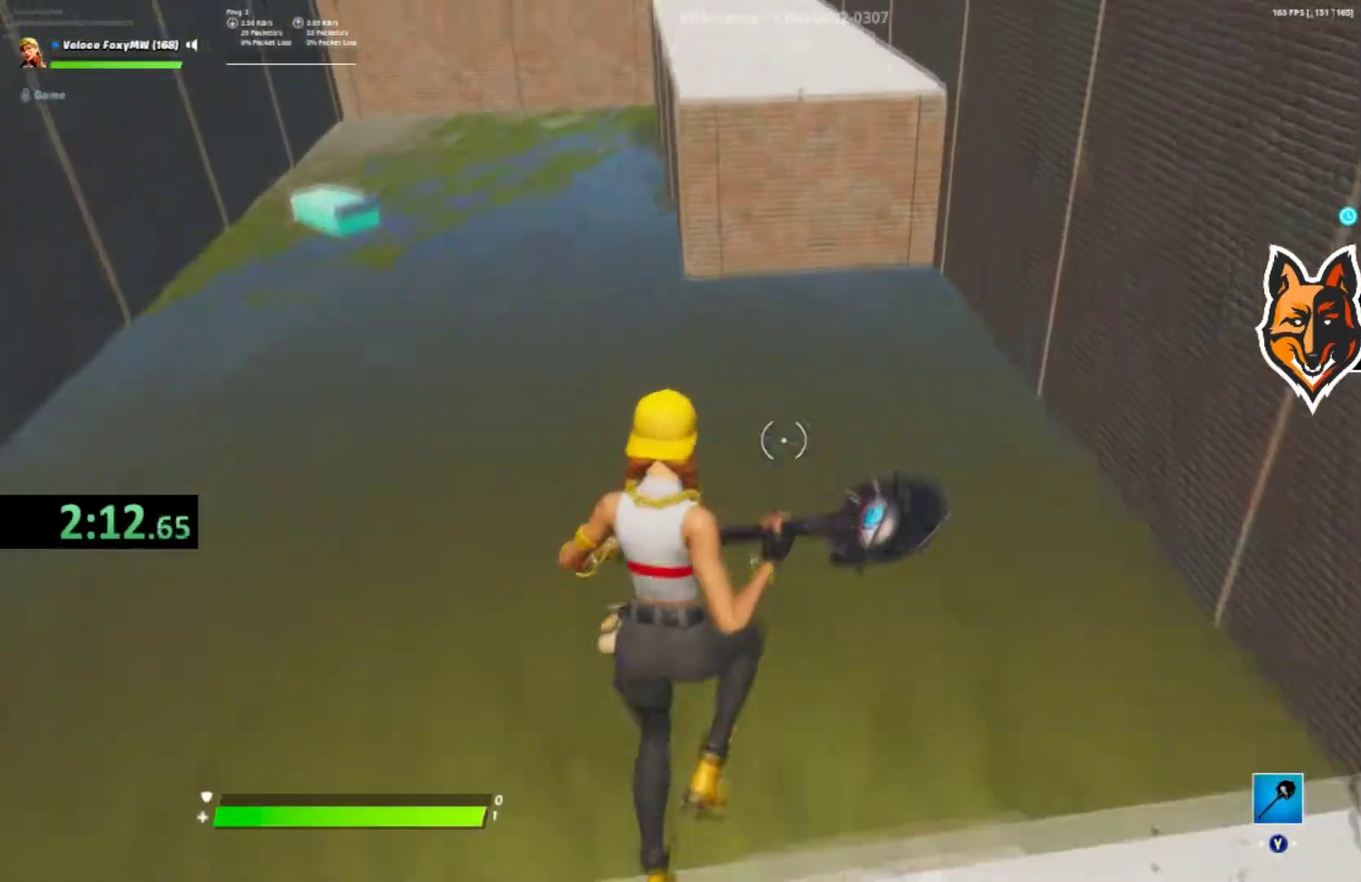
{"buttons": [], "left_stick": "left", "right_stick": "center", "button_events": [[67, "CROSS", "up"]]}
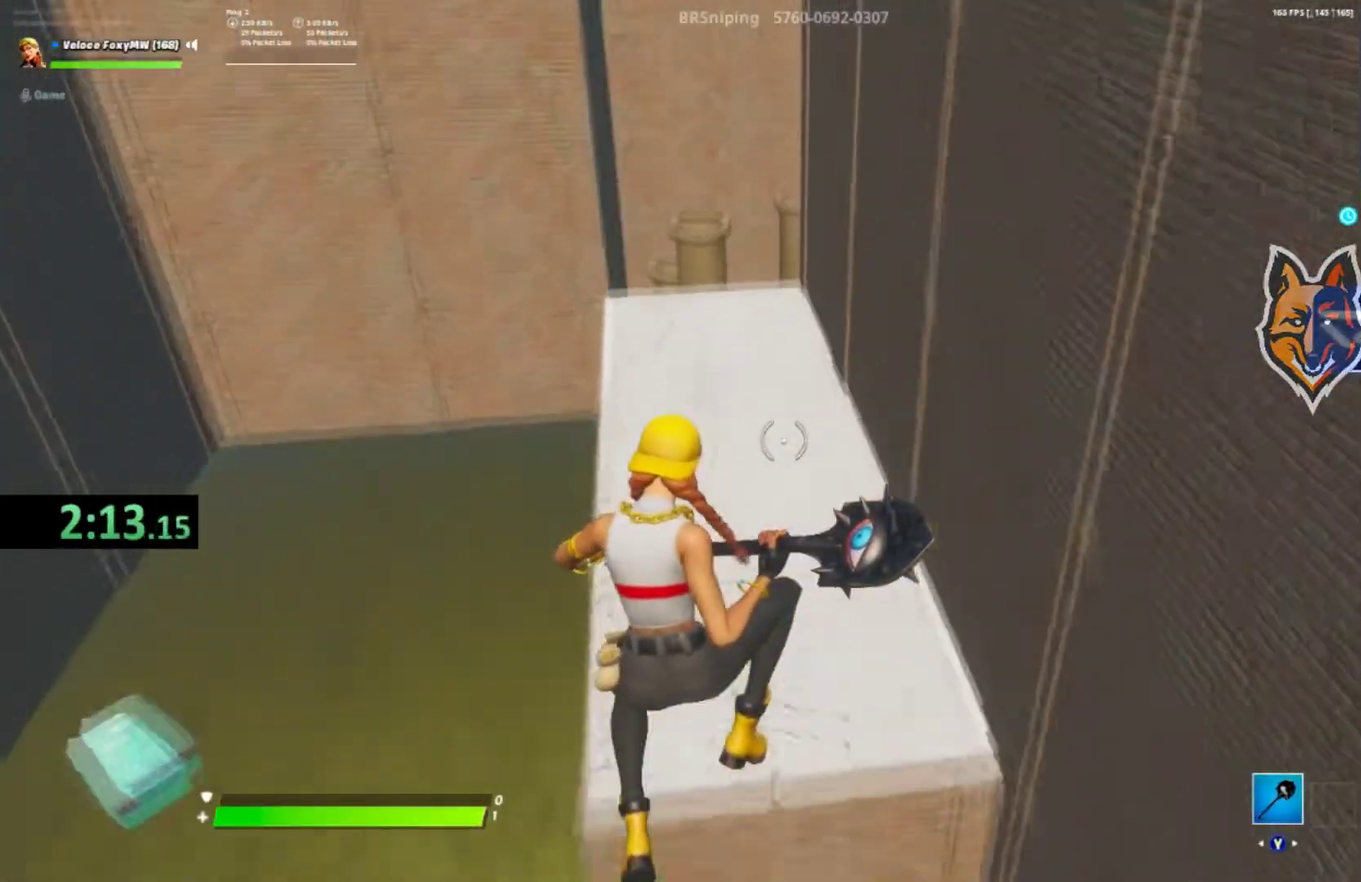
{"buttons": [], "left_stick": "left", "right_stick": "down-left", "button_events": []}
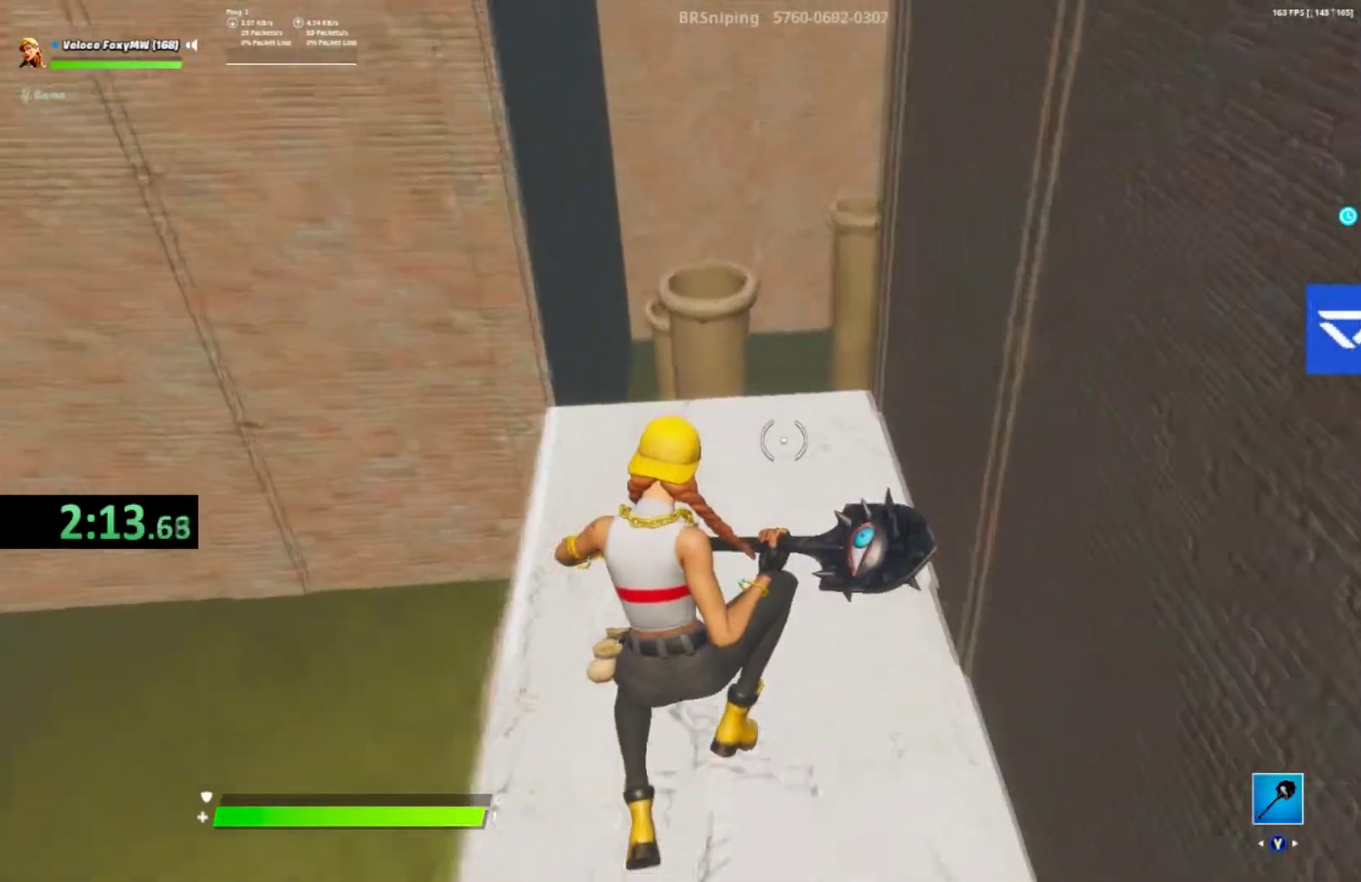
{"buttons": ["CROSS"], "left_stick": "center", "right_stick": "center", "button_events": [[501, "CROSS", "down"]]}
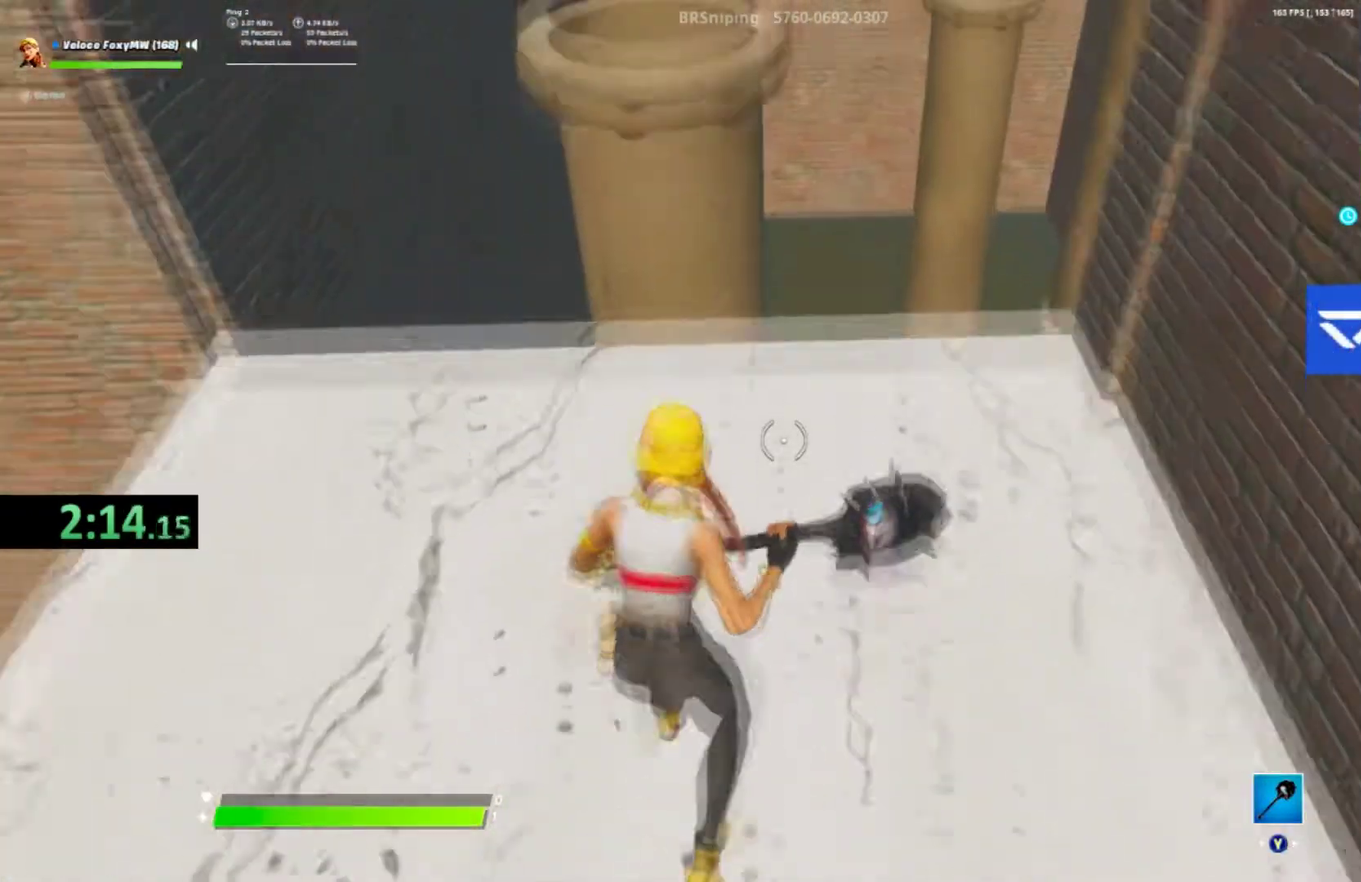
{"buttons": [], "left_stick": "center", "right_stick": "down", "button_events": [[100, "CROSS", "up"]]}
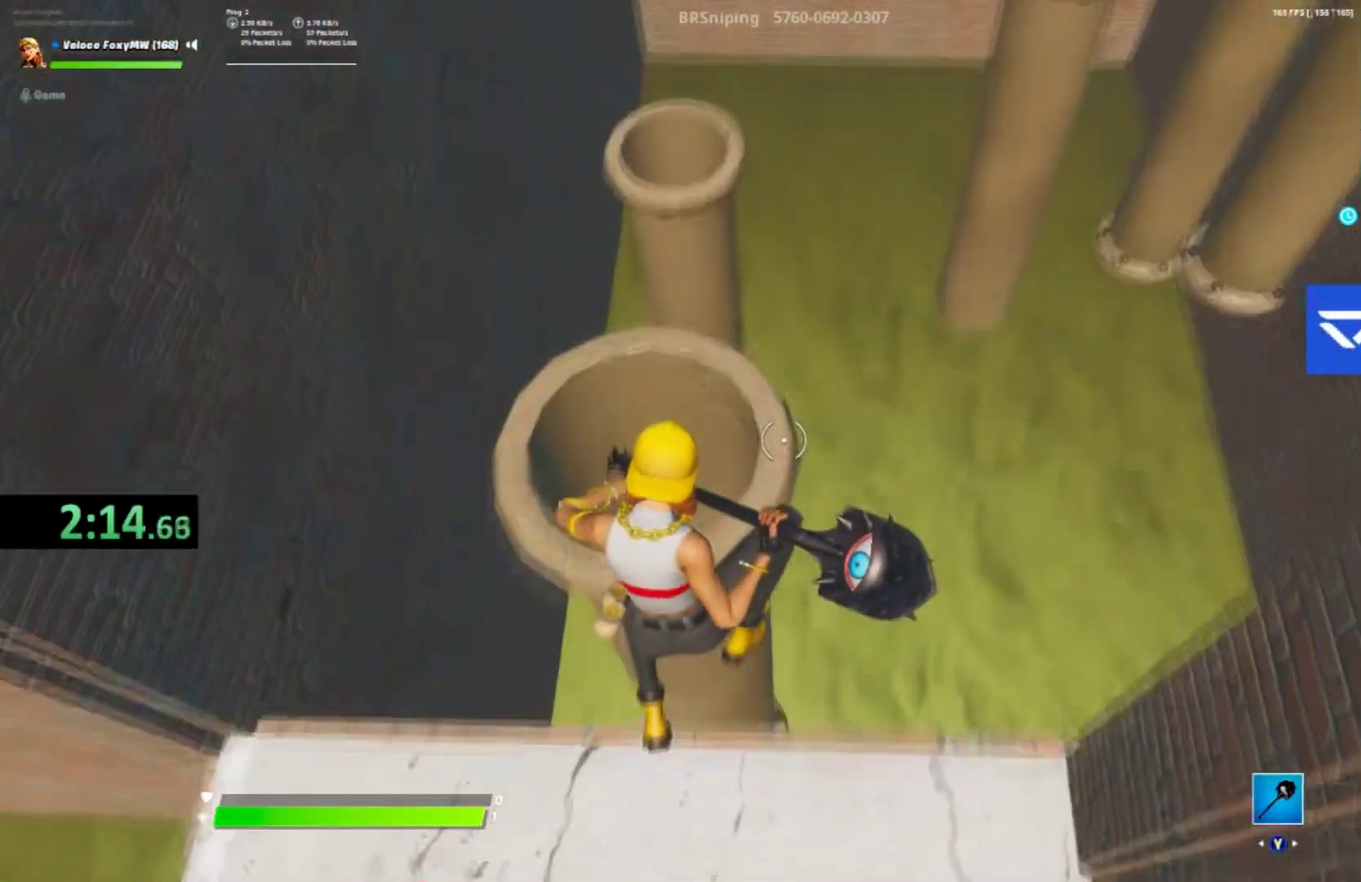
{"buttons": [], "left_stick": "down", "right_stick": "center", "button_events": [[267, "CROSS", "down"], [434, "CROSS", "up"]]}
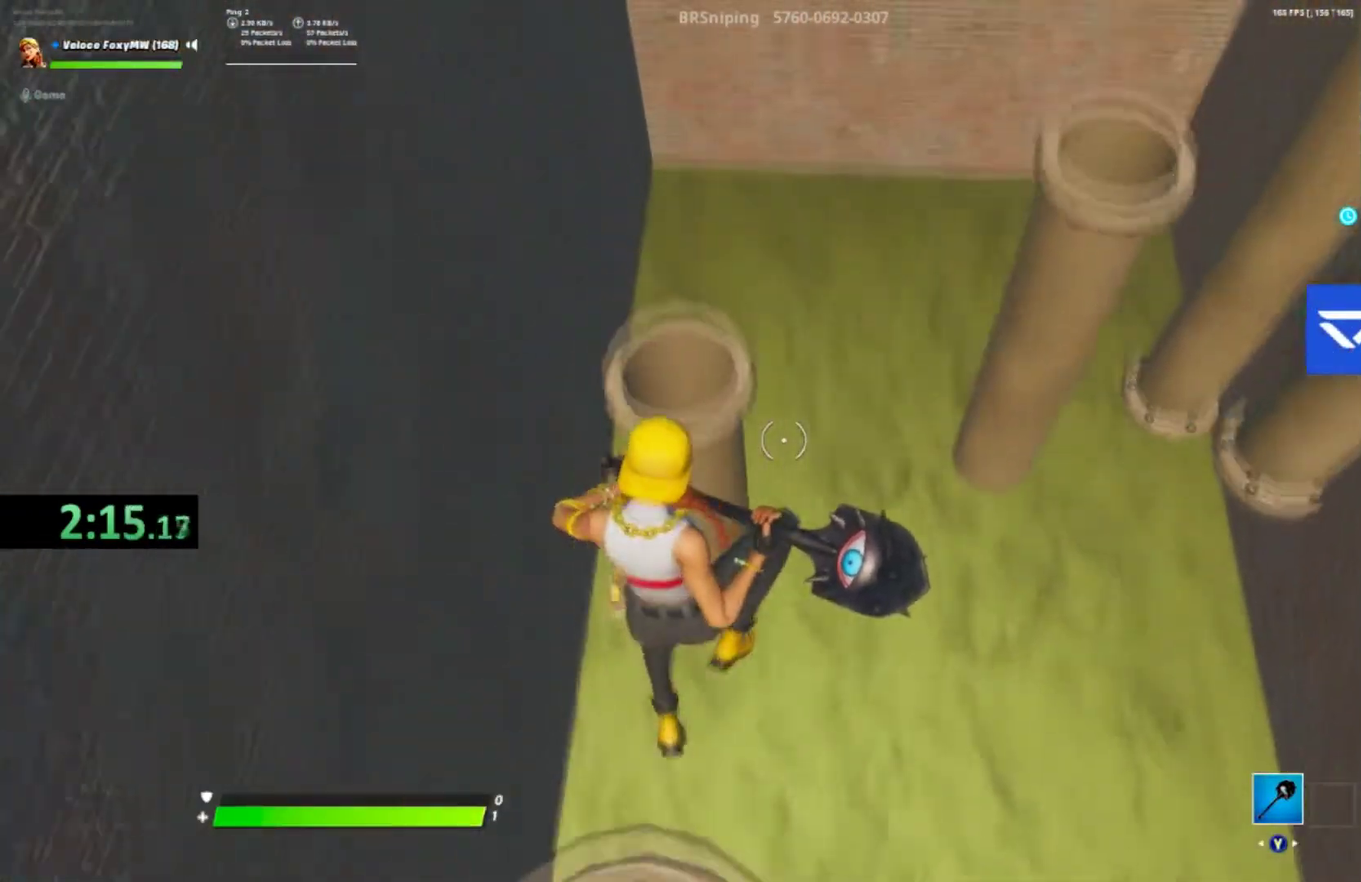
{"buttons": [], "left_stick": "down", "right_stick": "down-right", "button_events": []}
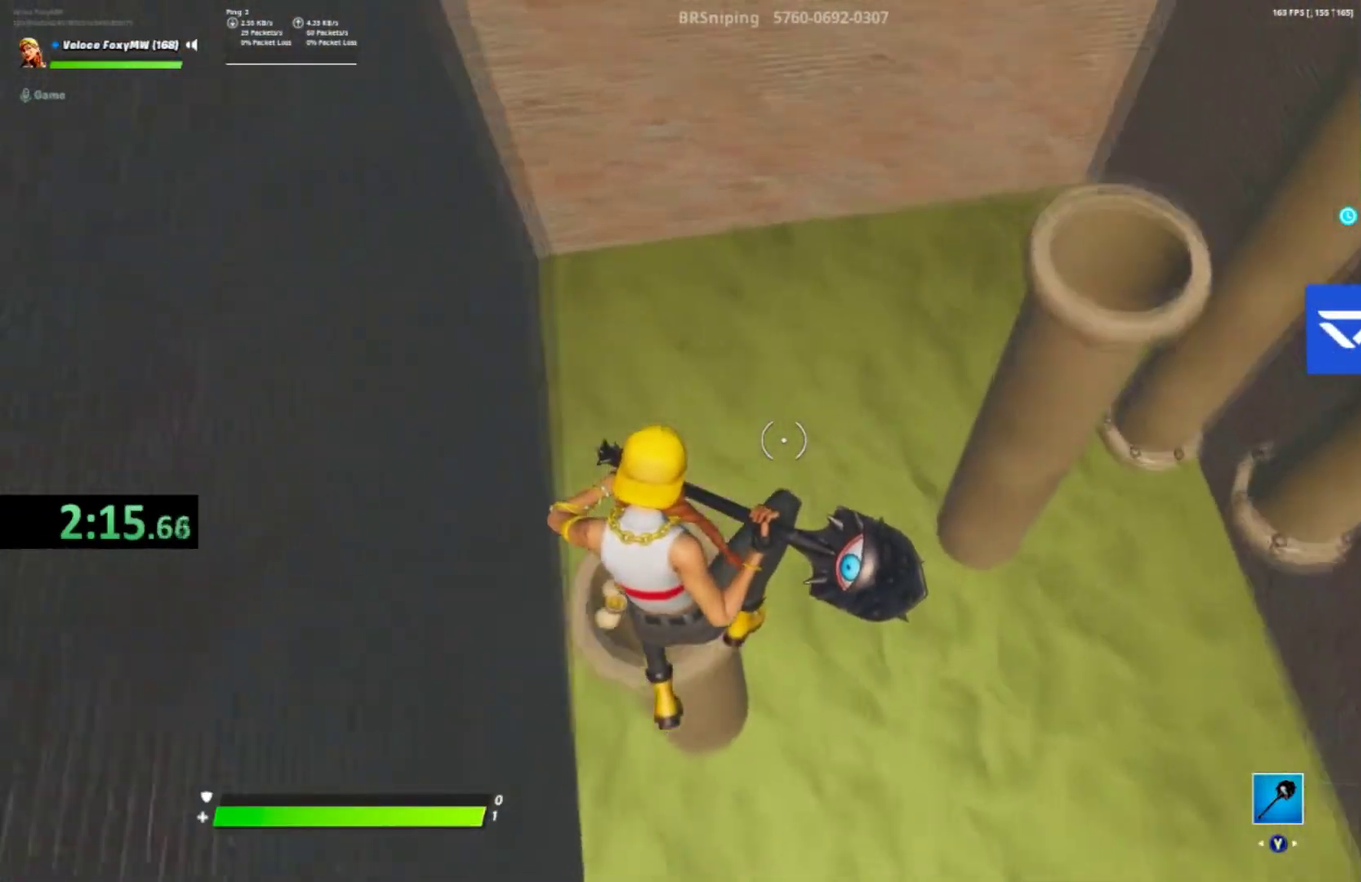
{"buttons": ["CROSS"], "left_stick": "up-right", "right_stick": "center", "button_events": [[501, "CROSS", "down"]]}
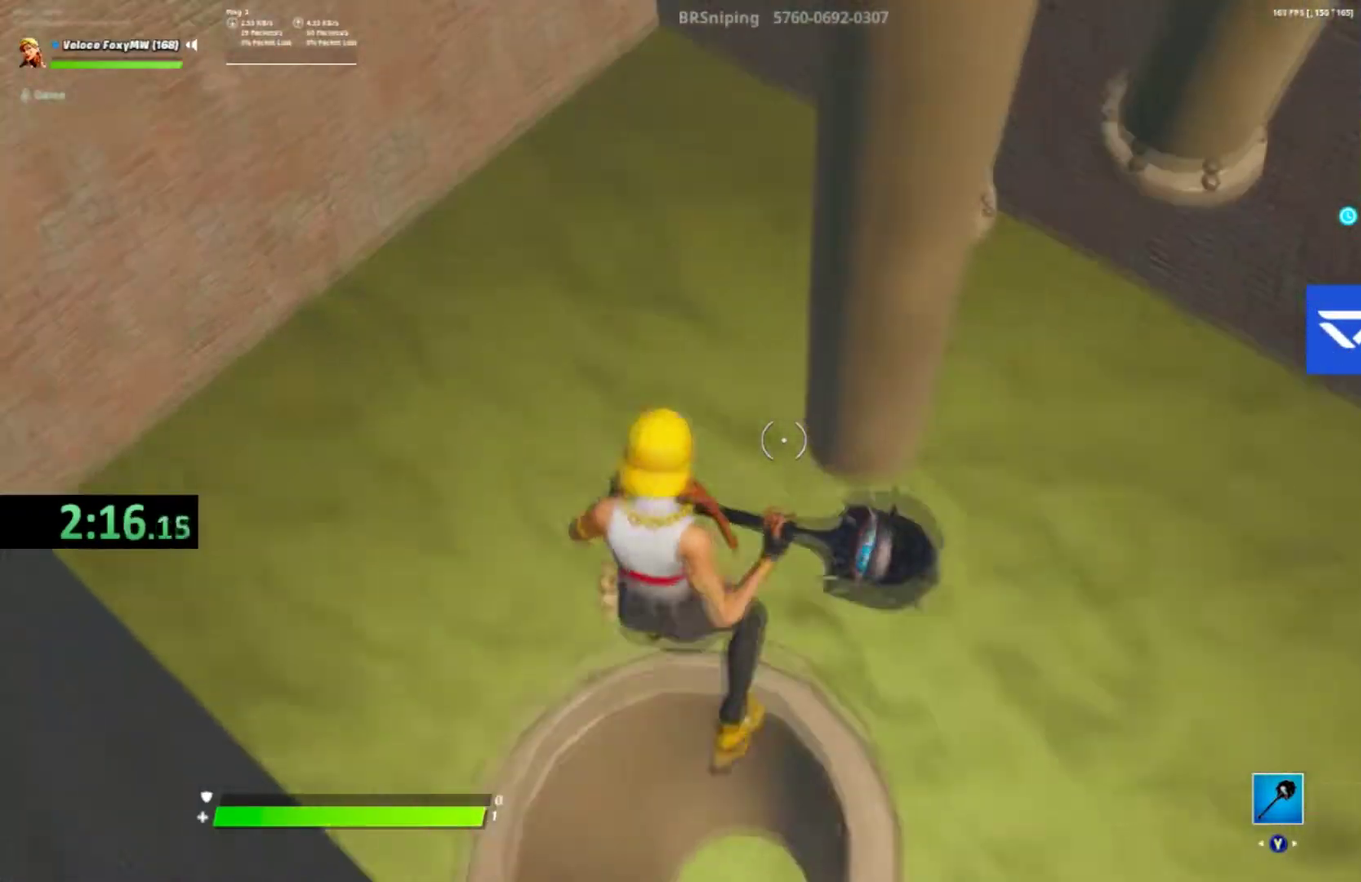
{"buttons": [], "left_stick": "right", "right_stick": "down-right", "button_events": [[200, "CROSS", "up"]]}
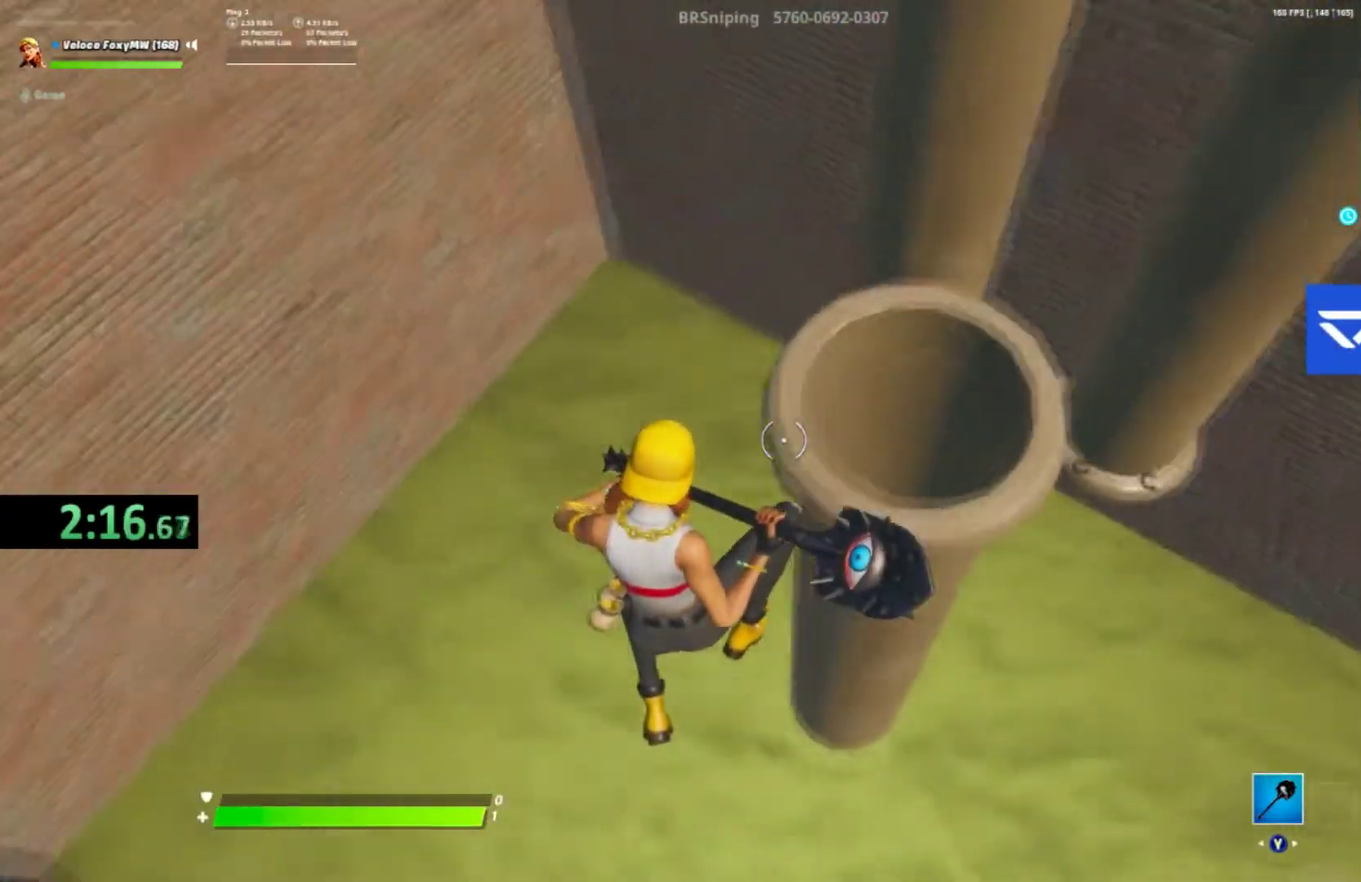
{"buttons": ["CROSS"], "left_stick": "right", "right_stick": "center", "button_events": [[367, "CROSS", "down"]]}
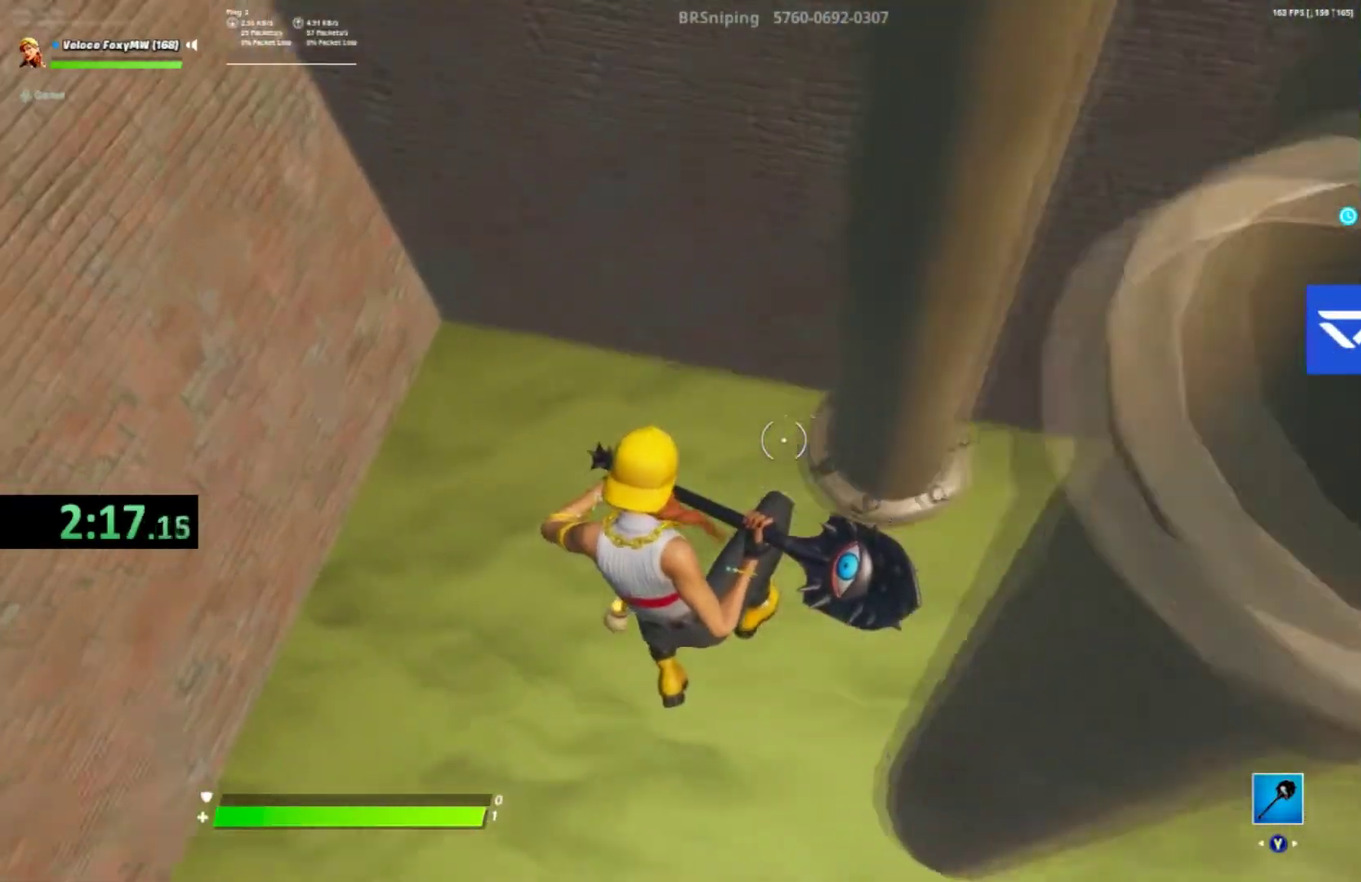
{"buttons": [], "left_stick": "down", "right_stick": "center", "button_events": [[33, "CROSS", "up"]]}